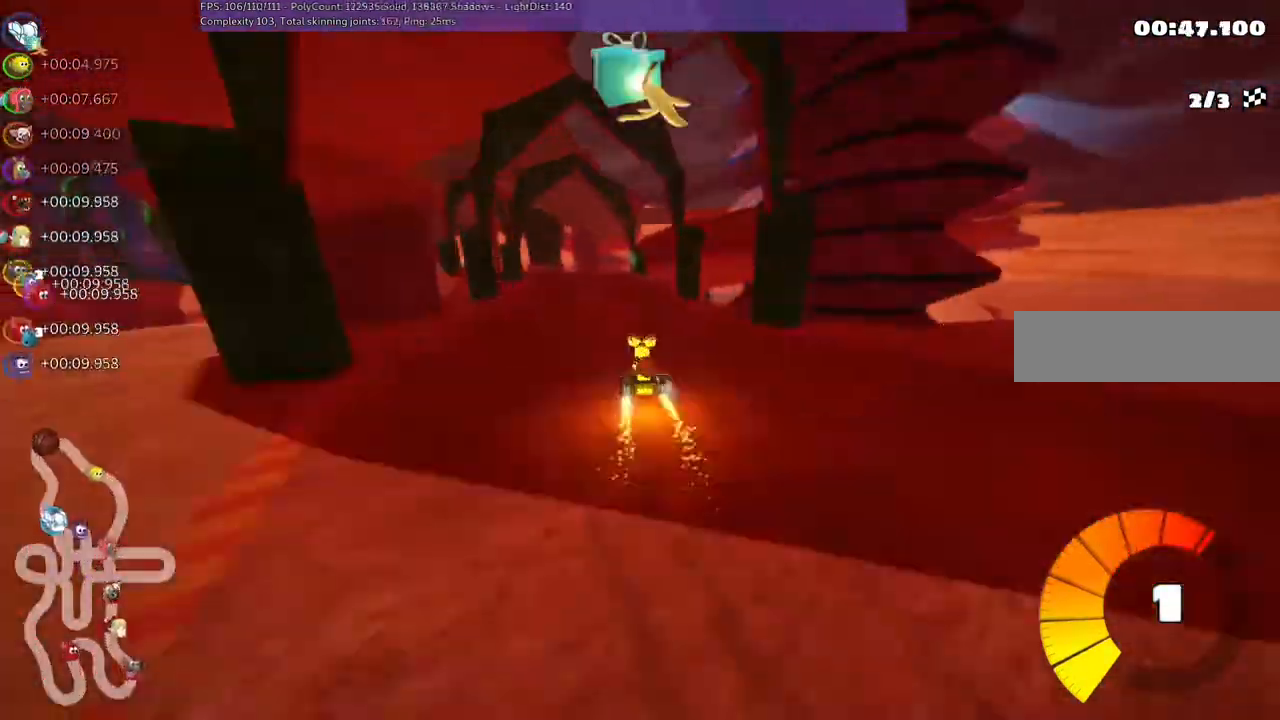
Gameplay with keyboard; each line is a JSON object with the keys held at the frame after it. "events" lists presses ("down") and releases ("up") of ".", "/", "alt_r", "b", "c", "comma", "ctrl_r", "down", "f", "g", "h", "j", "k", "l", "left", "m", "n", "quote", "return", "right", "semicolon", "shift_r", "space", "super", "up" and "v" between this image and that frame as [ms after this image, input, new state], when the widget could be followed in between. No other keys are recorded. Mouse input is not recorded.
{"keys": ["m", "right", "up"], "events": [[33, "left", "down"], [67, "left", "up"], [167, "left", "down"], [200, "left", "up"], [267, "left", "down"], [333, "left", "up"], [400, "left", "down"], [433, "left", "up"]]}
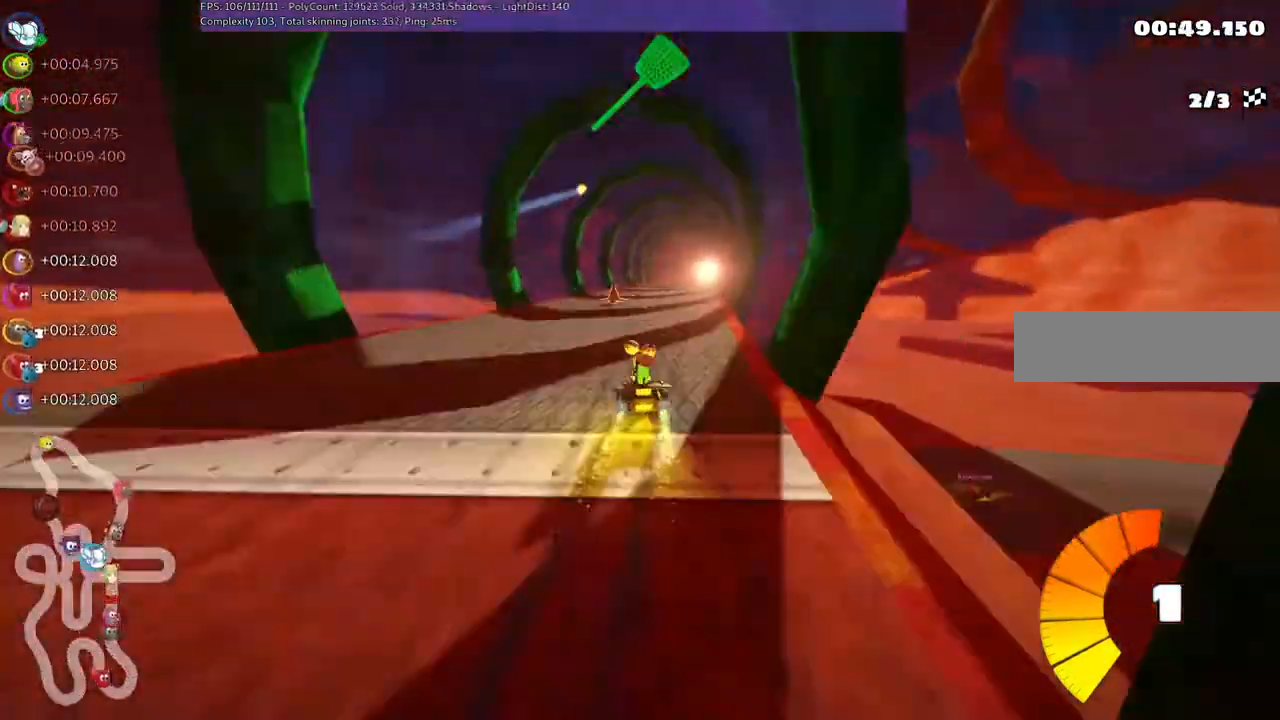
{"keys": ["left", "m", "right", "up"], "events": [[200, "n", "down"], [233, "m", "up"], [333, "n", "up"], [333, "right", "up"], [500, "left", "down"], [500, "m", "down"], [500, "right", "down"]]}
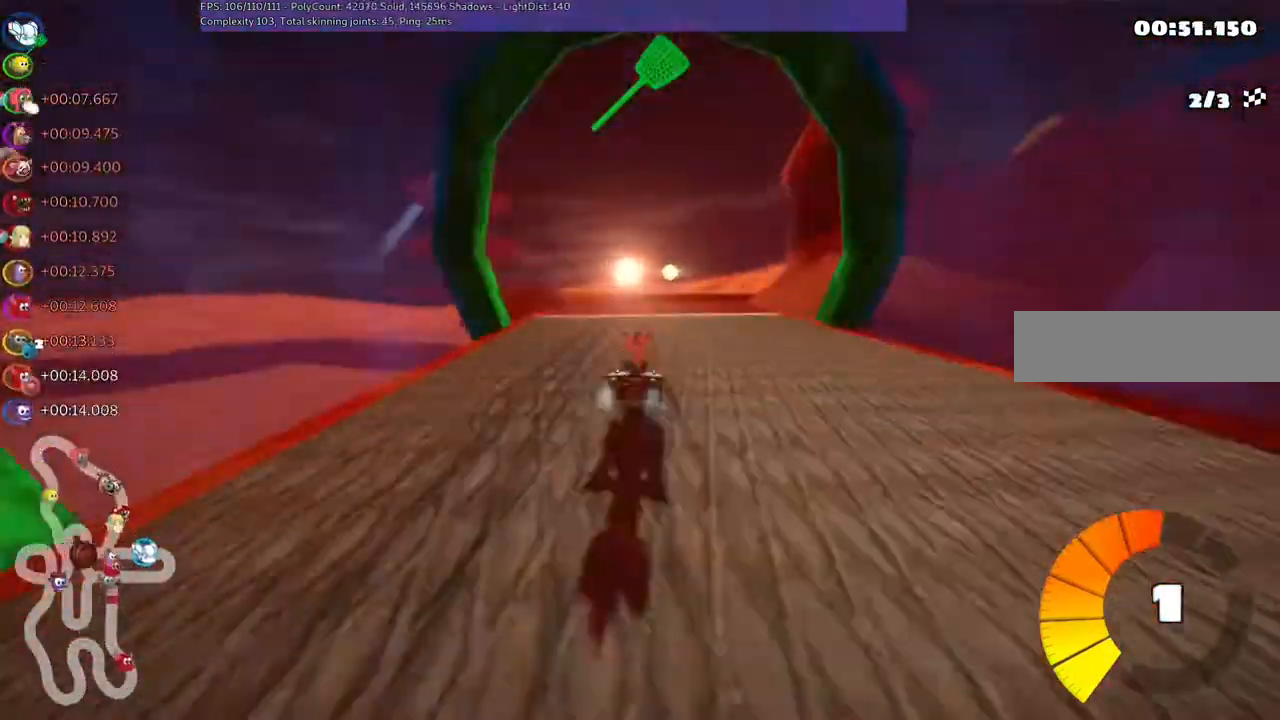
{"keys": ["left", "m", "up"]}
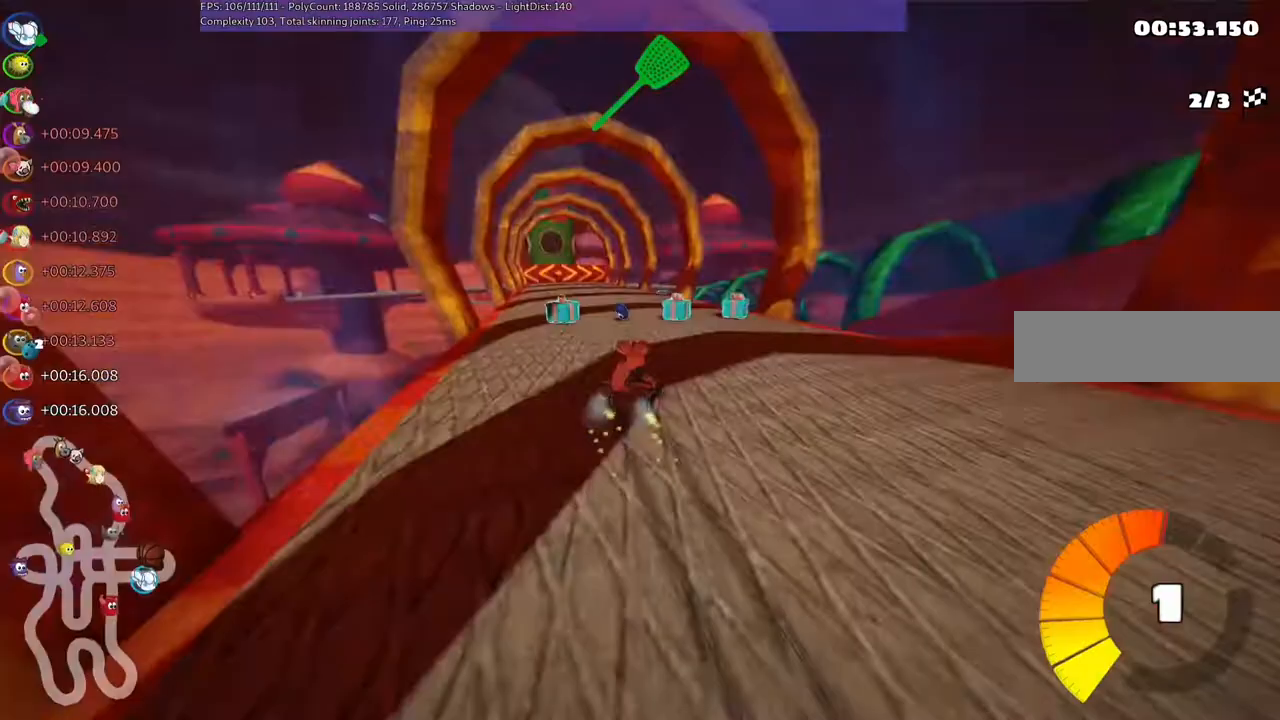
{"keys": ["up"], "events": [[100, "m", "up"], [133, "n", "down"], [167, "left", "up"], [200, "n", "up"], [267, "right", "down"], [300, "right", "up"]]}
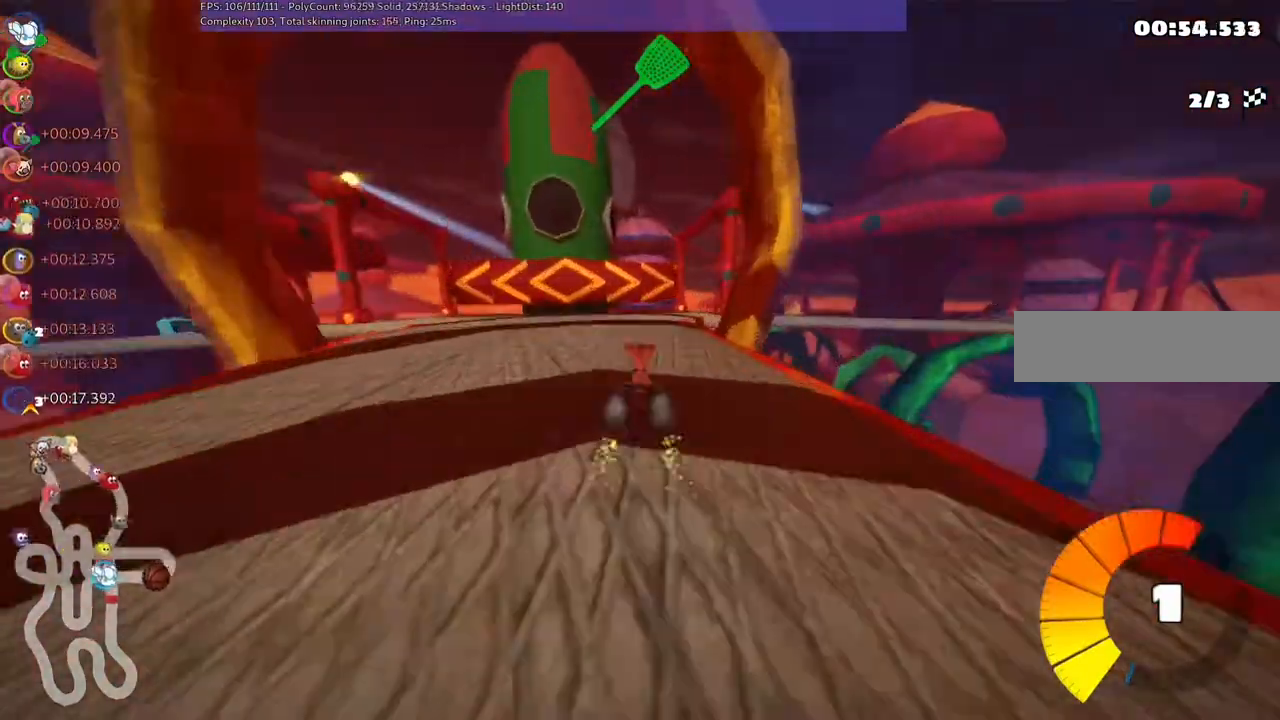
{"keys": ["up"], "events": [[67, "right", "down"], [133, "m", "down"], [233, "m", "up"], [267, "right", "up"]]}
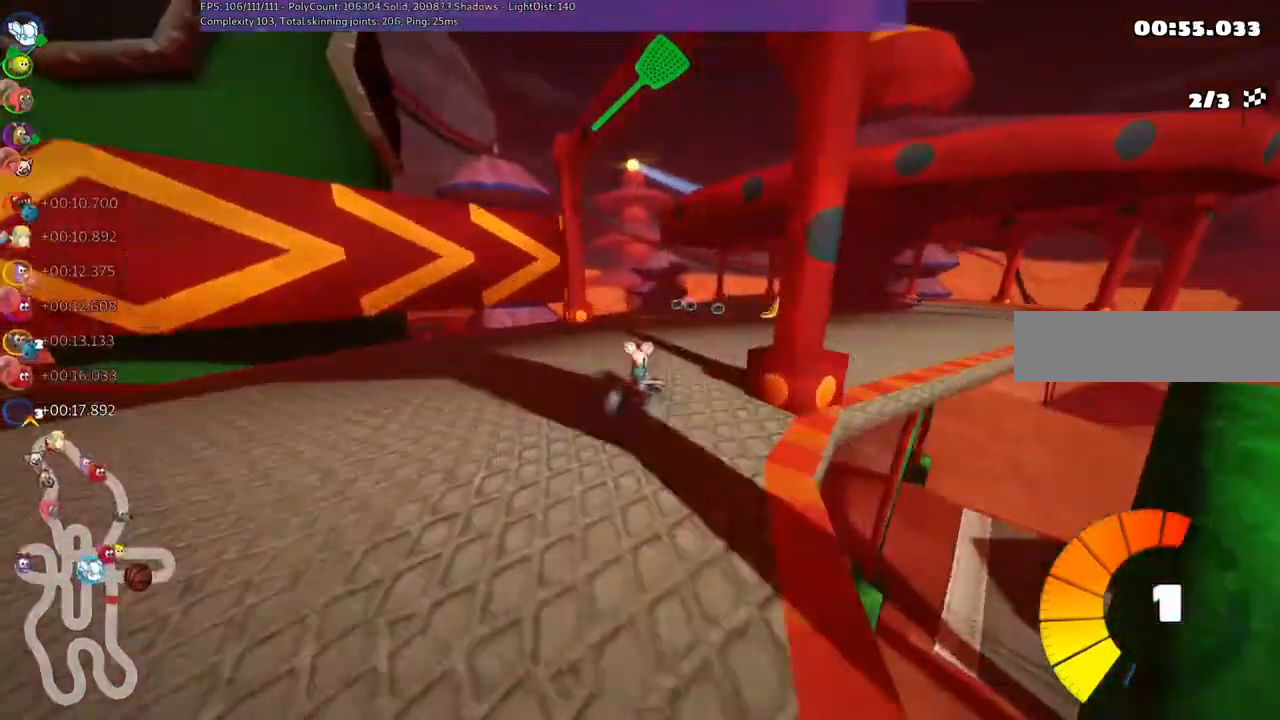
{"keys": ["right"]}
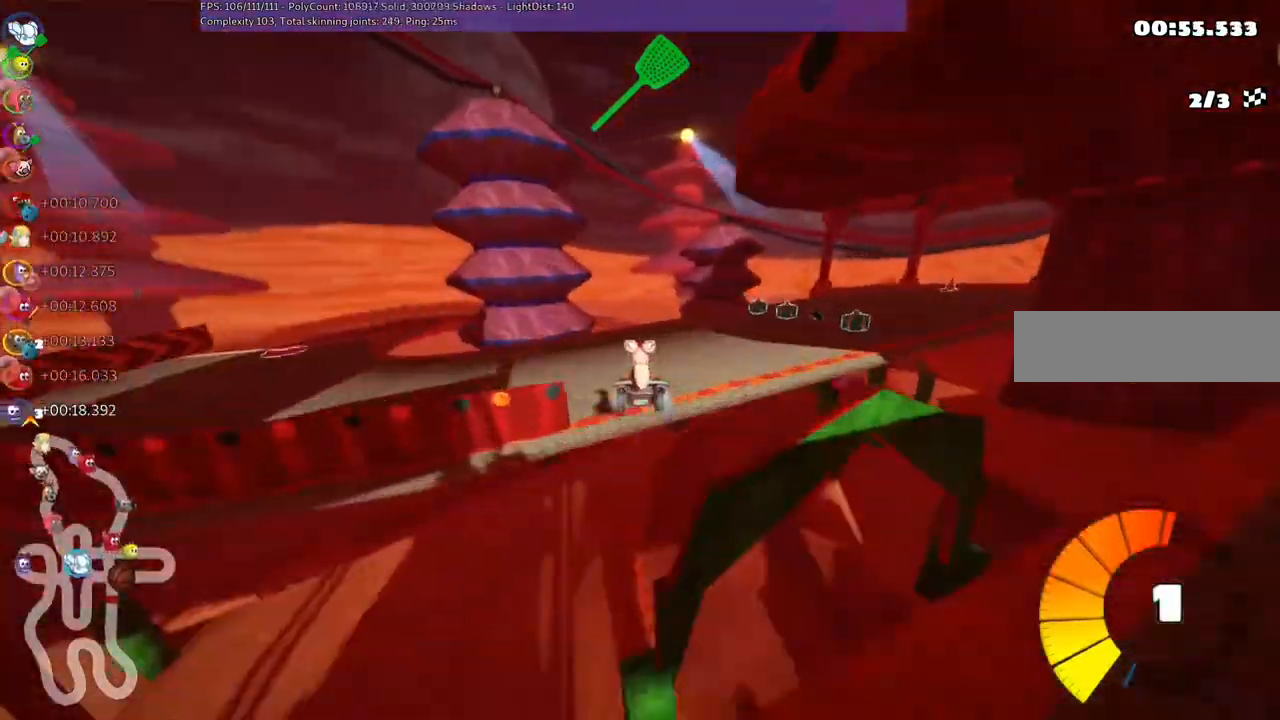
{"keys": [], "events": [[33, "m", "down"], [133, "m", "up"], [133, "right", "up"], [333, "right", "down"], [500, "right", "up"]]}
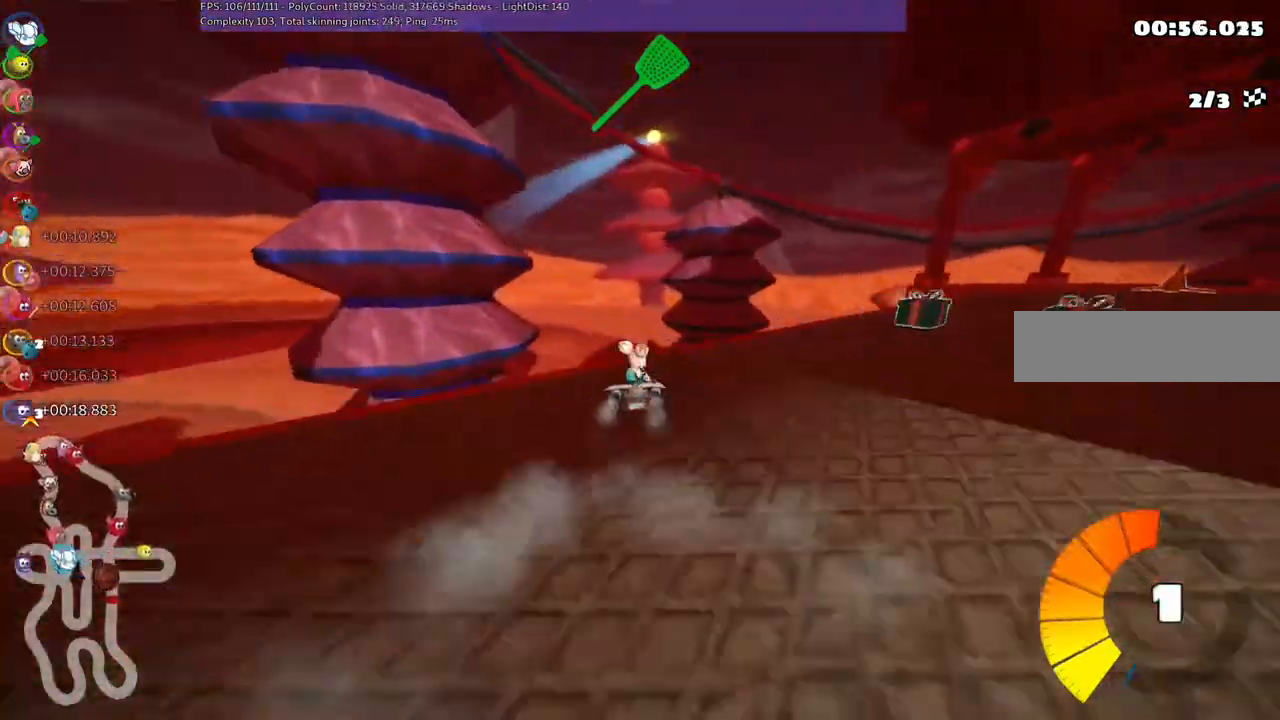
{"keys": ["left"], "events": [[133, "left", "down"], [167, "down", "down"], [167, "m", "down"], [400, "down", "up"], [433, "m", "up"]]}
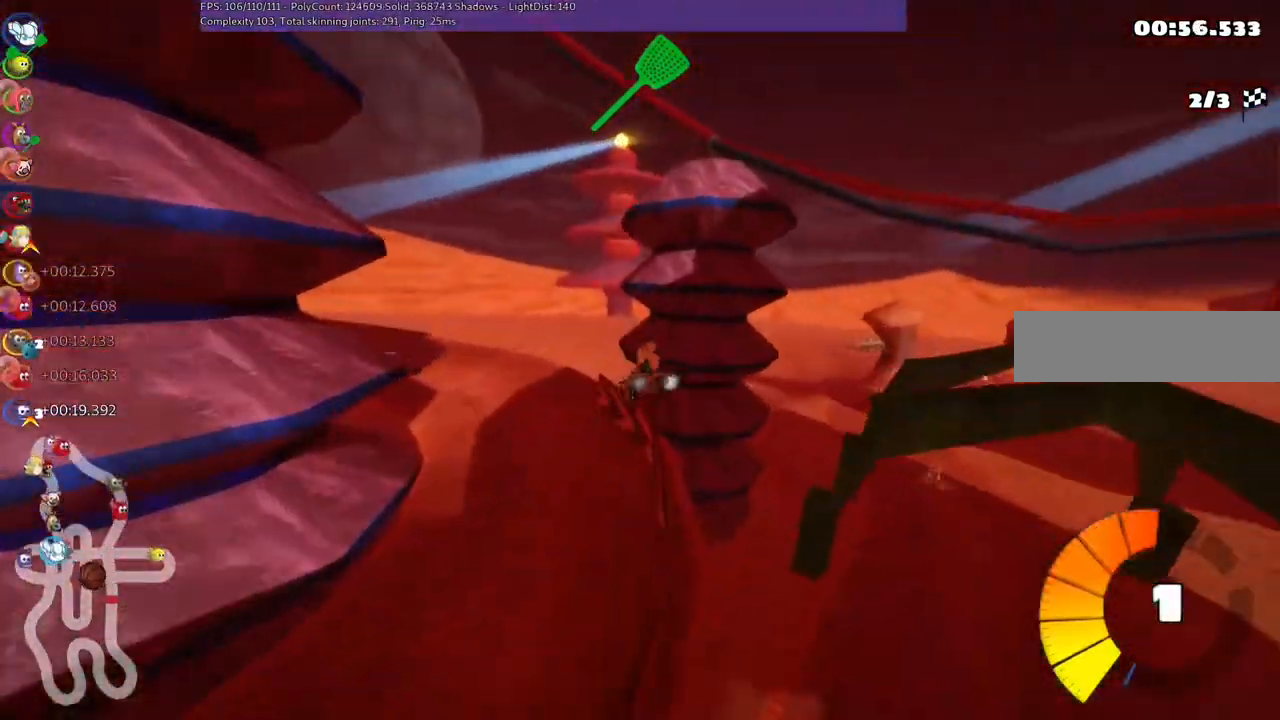
{"keys": ["left"], "events": [[267, "m", "down"], [467, "m", "up"]]}
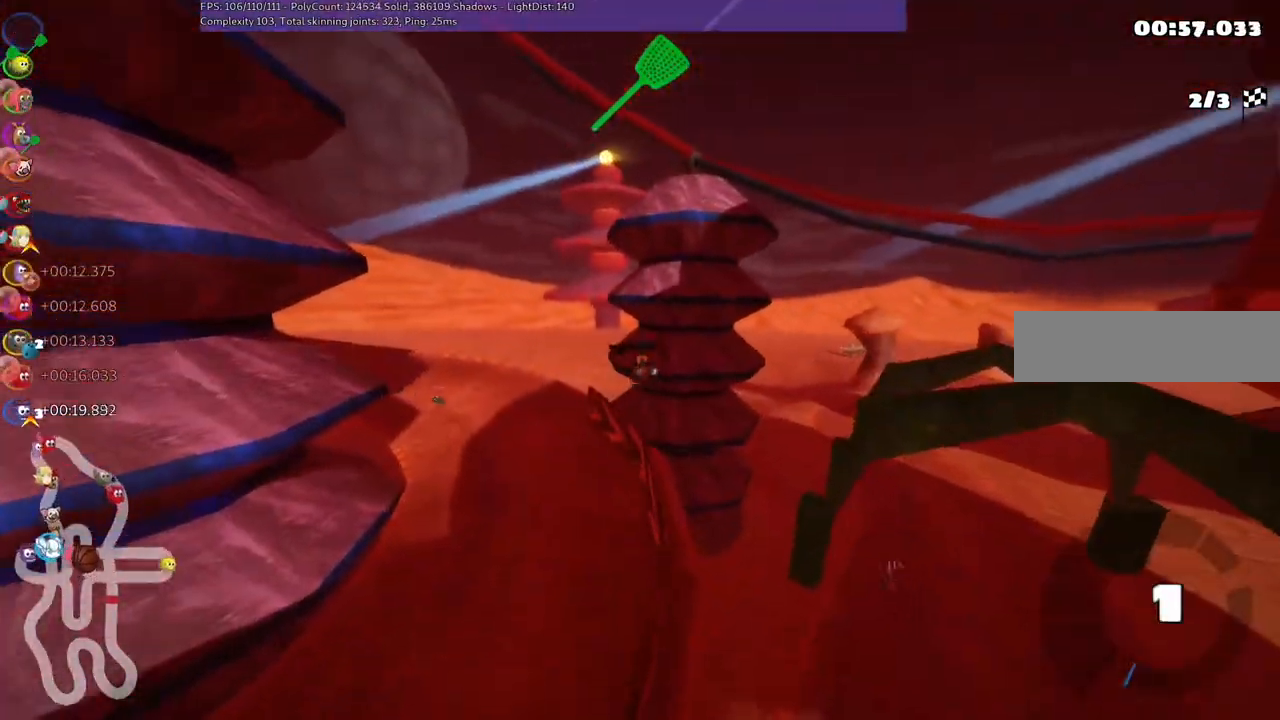
{"keys": ["left", "up"], "events": [[133, "up", "down"]]}
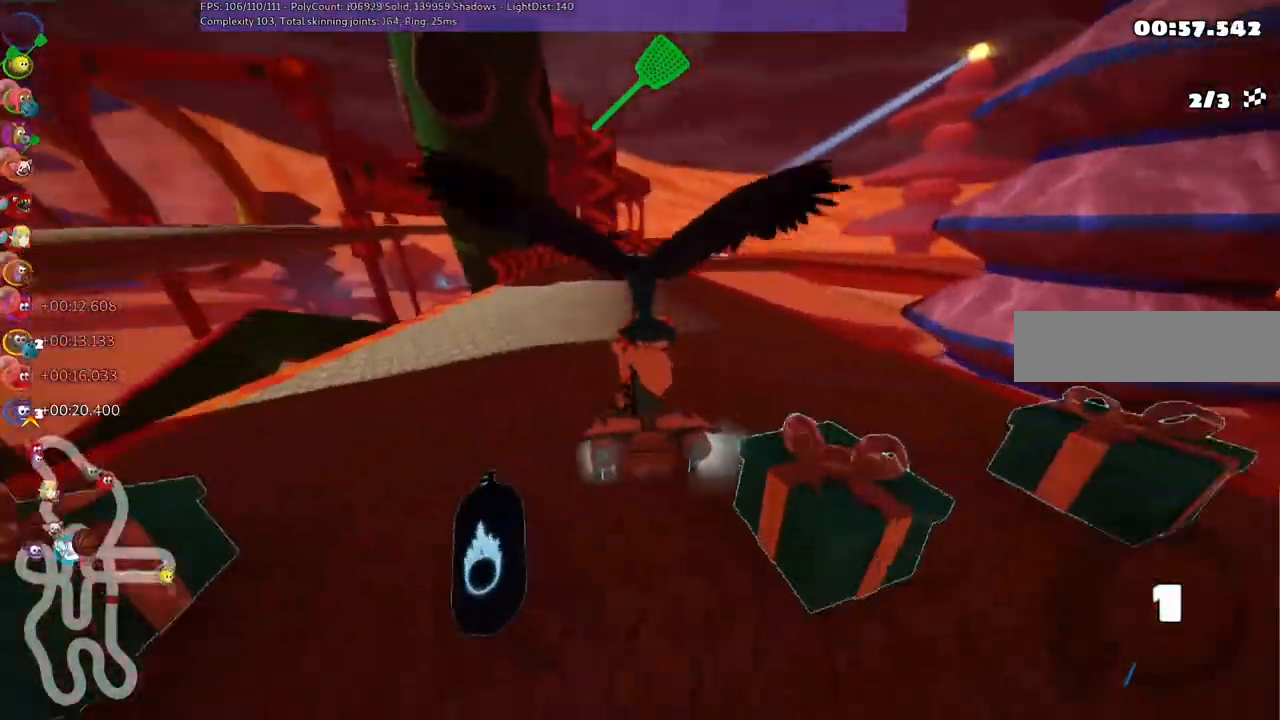
{"keys": ["n", "up"], "events": [[67, "left", "up"], [500, "n", "down"]]}
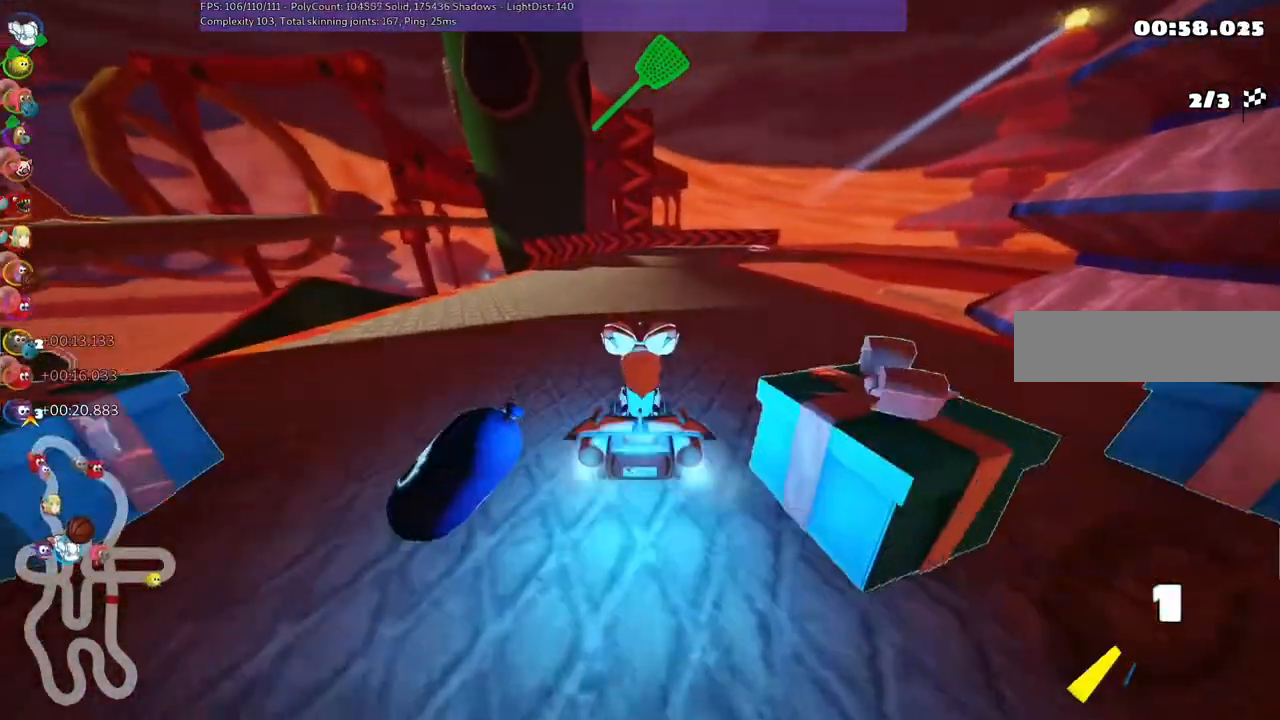
{"keys": ["left", "up"], "events": [[333, "left", "down"], [333, "n", "up"]]}
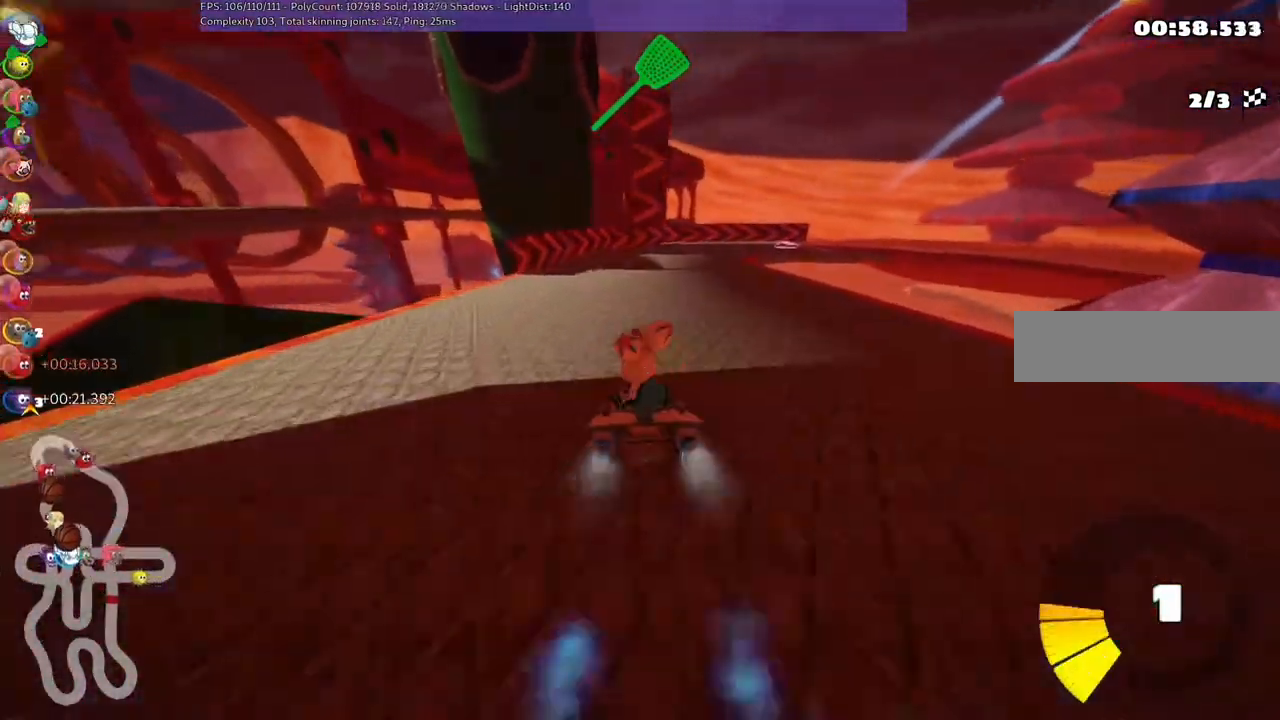
{"keys": ["left", "m", "right", "up"], "events": [[33, "left", "up"], [67, "right", "down"], [100, "m", "down"], [200, "left", "down"], [267, "right", "up"], [400, "right", "down"]]}
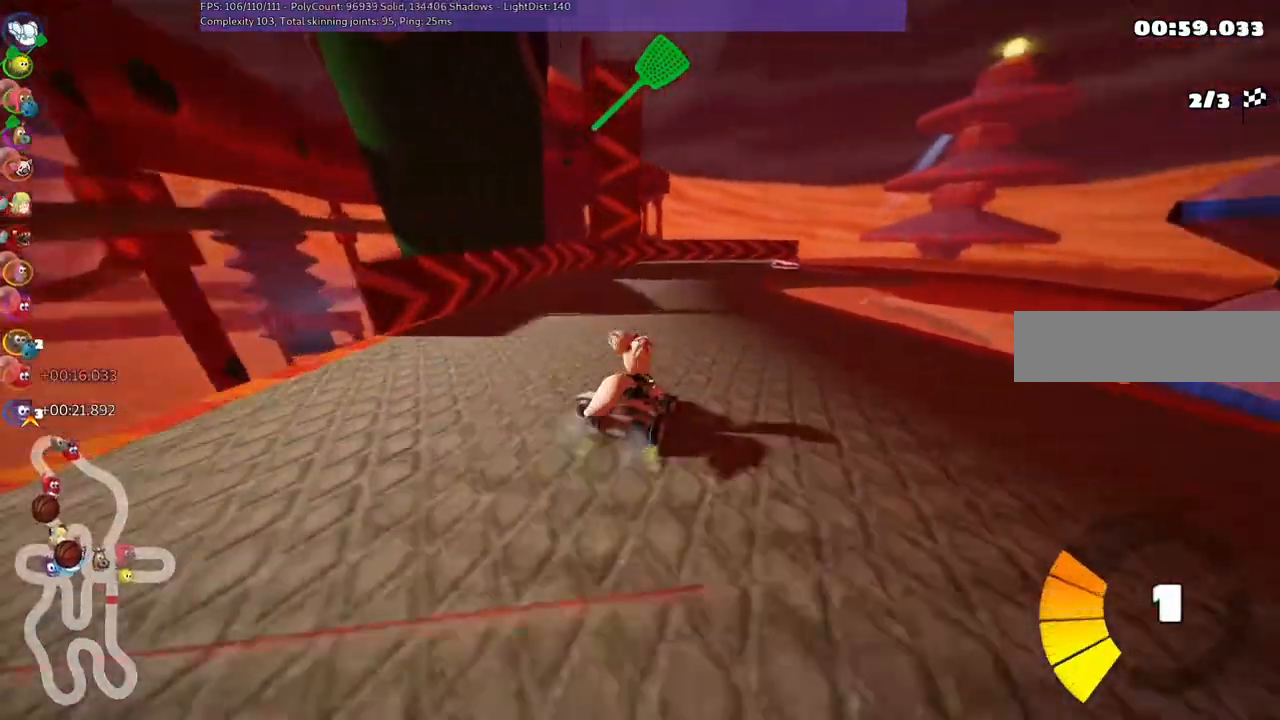
{"keys": ["up"], "events": [[33, "right", "up"], [133, "h", "down"], [233, "left", "up"], [233, "m", "up"], [267, "h", "up"]]}
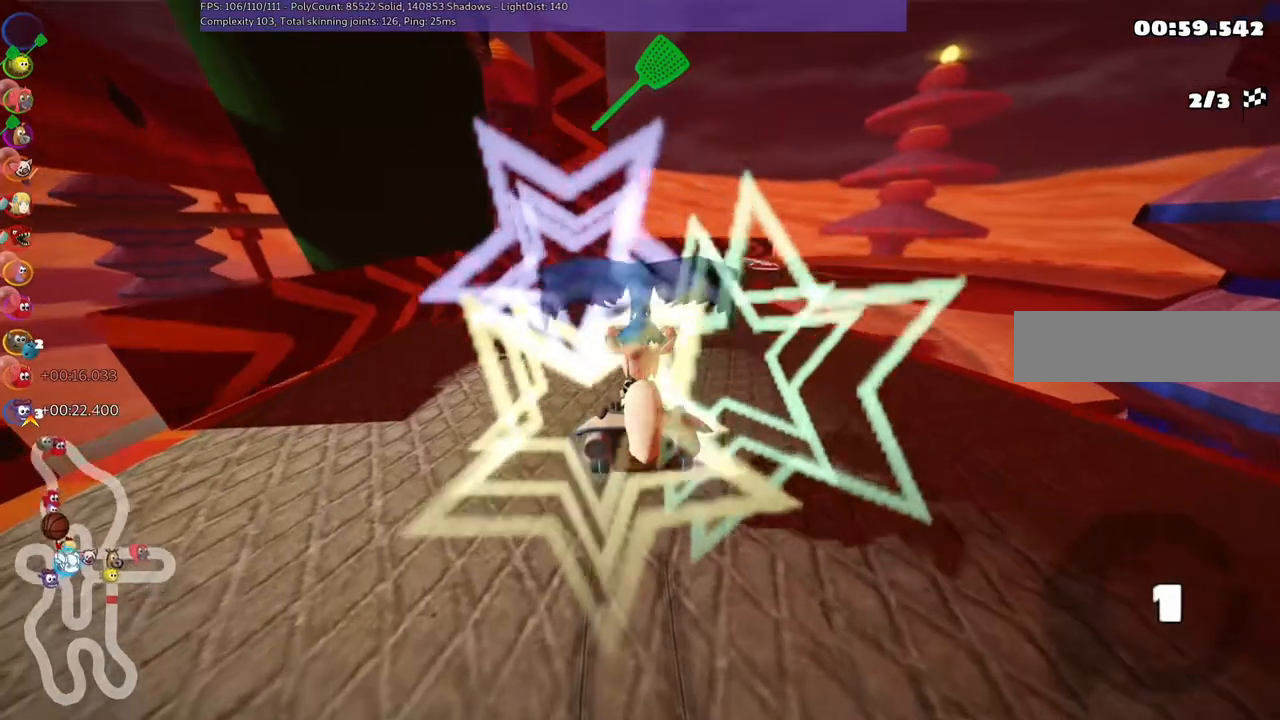
{"keys": ["up"], "events": []}
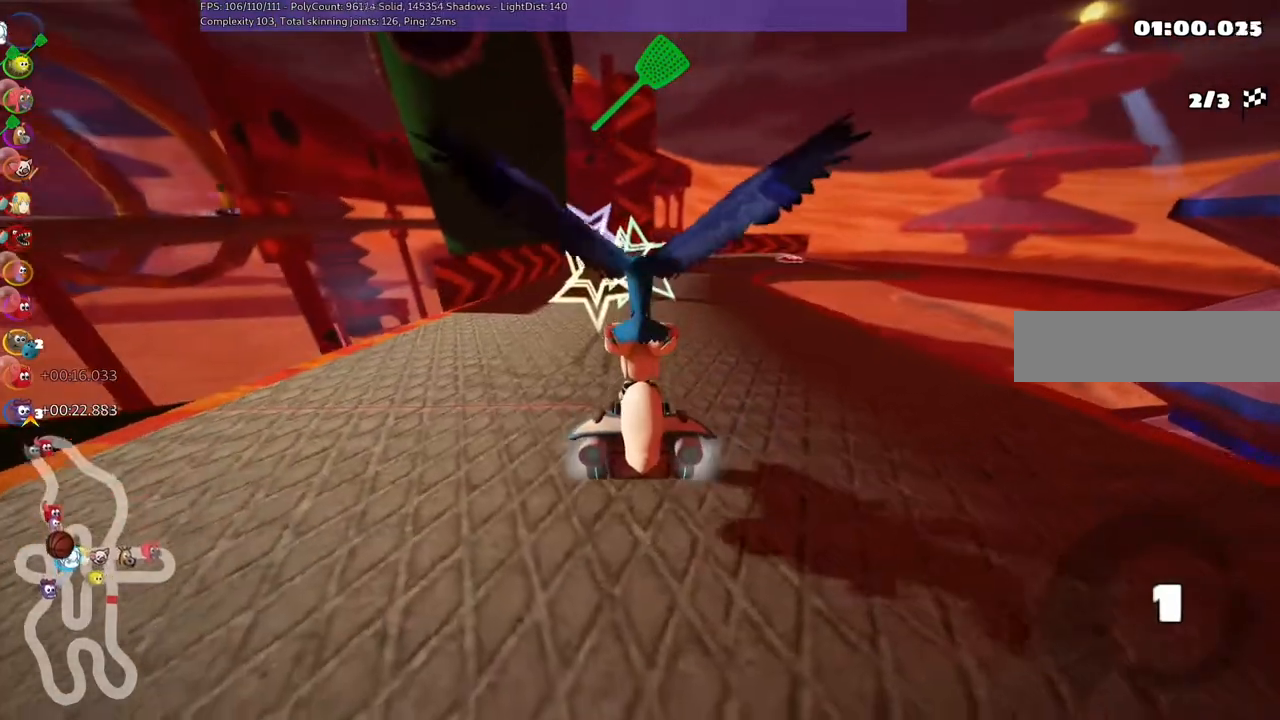
{"keys": ["n", "up"], "events": [[333, "right", "down"], [367, "n", "down"], [367, "space", "down"], [433, "right", "up"], [500, "space", "up"]]}
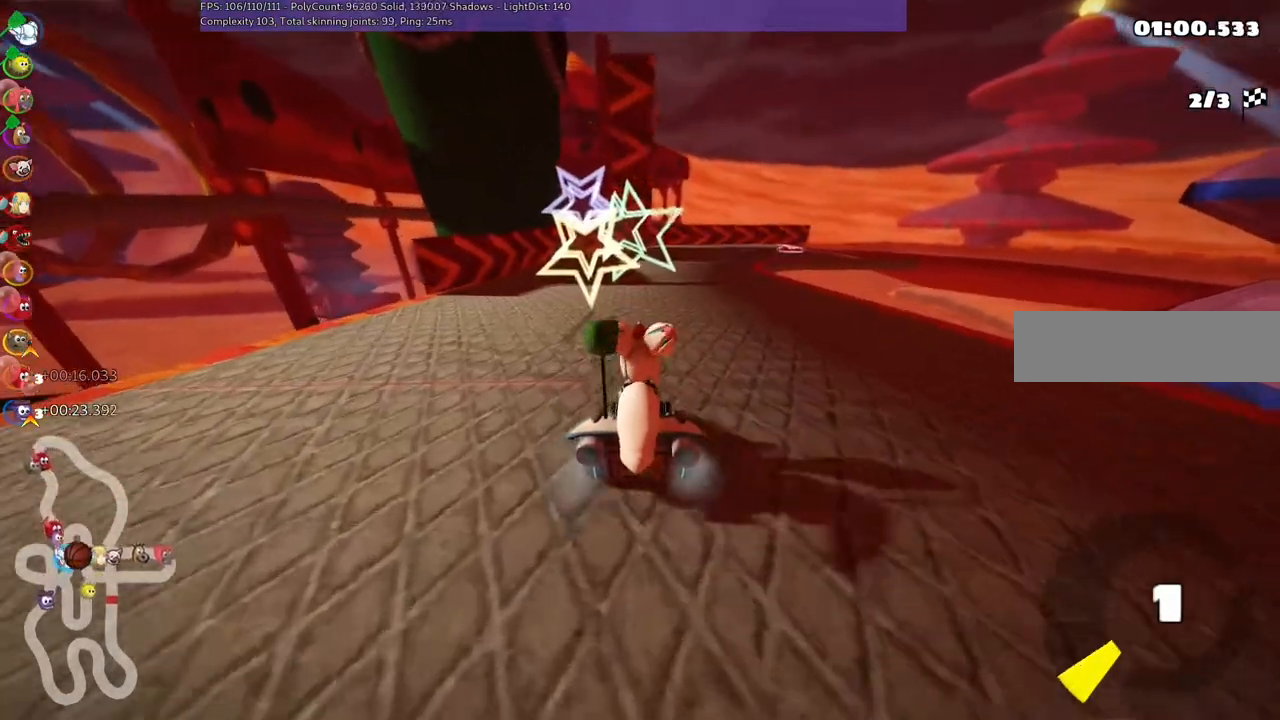
{"keys": ["m", "right", "up"], "events": [[100, "n", "up"], [433, "right", "down"], [500, "m", "down"]]}
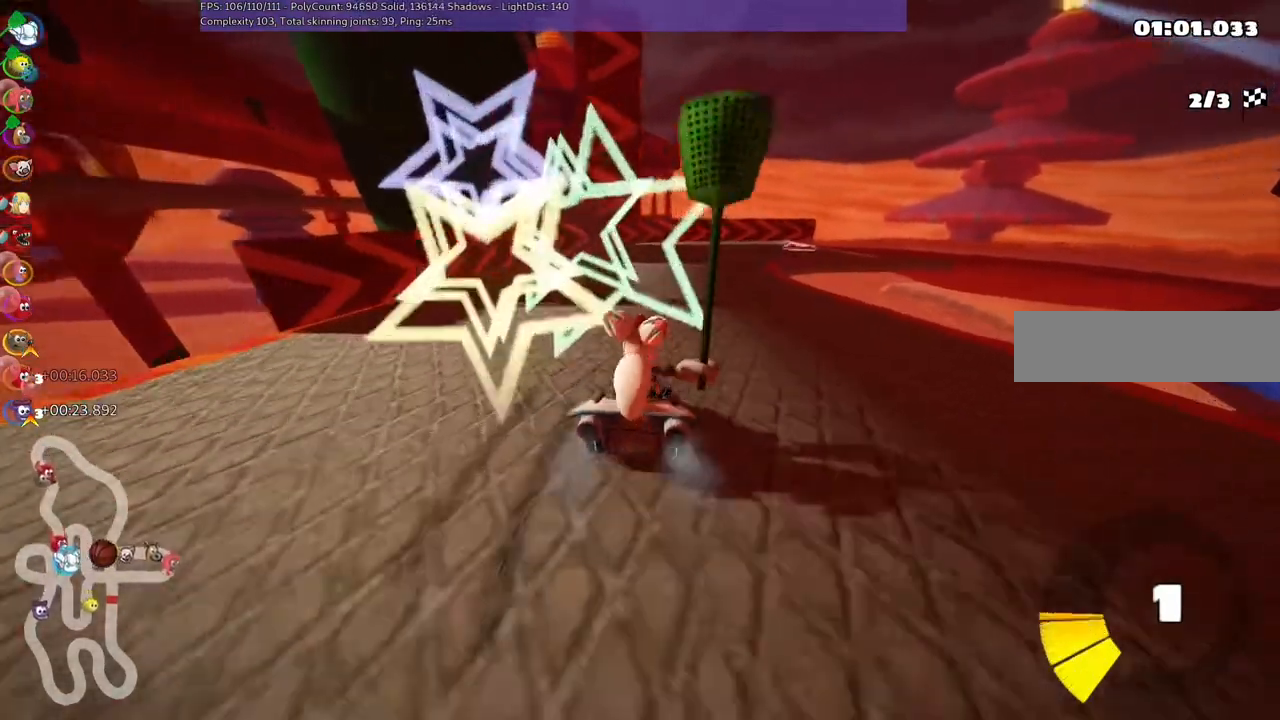
{"keys": ["left", "m", "up"], "events": [[100, "left", "down"], [133, "right", "up"], [367, "right", "down"], [500, "right", "up"]]}
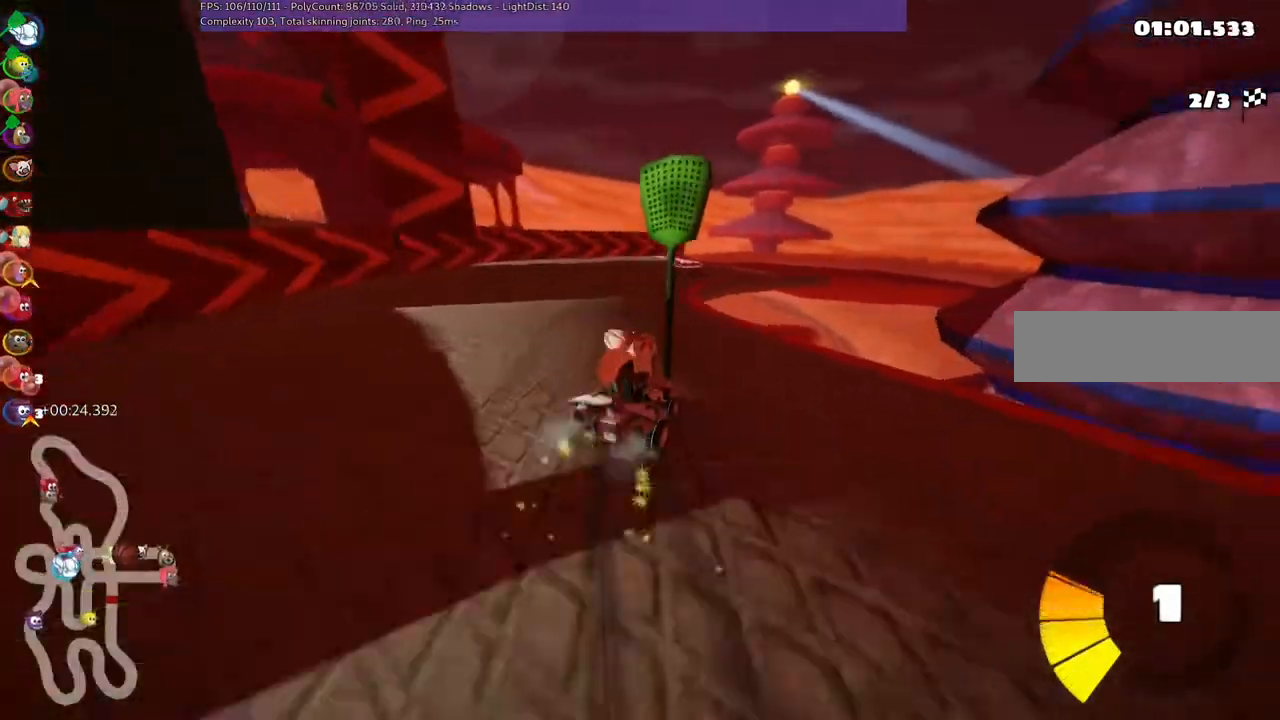
{"keys": ["left", "m", "up"], "events": [[67, "right", "down"], [200, "right", "up"], [300, "right", "down"], [433, "right", "up"]]}
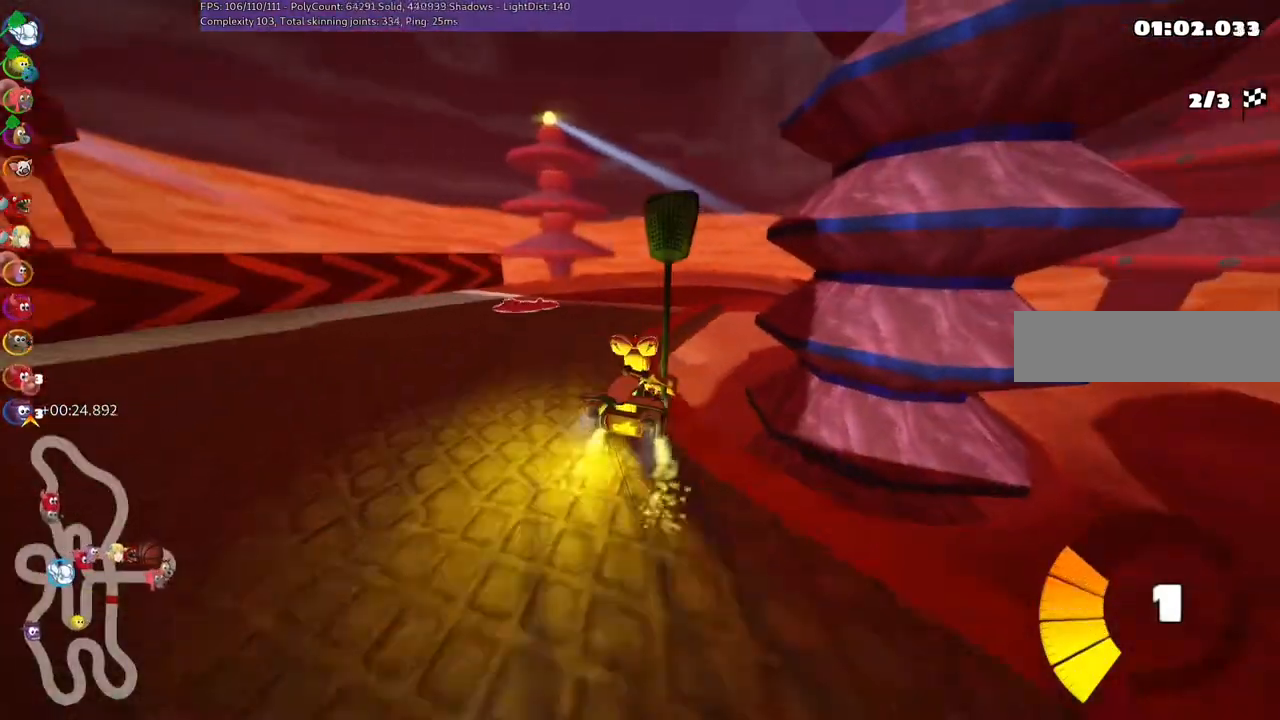
{"keys": ["left", "m", "up"], "events": [[67, "right", "down"], [167, "right", "up"], [333, "right", "down"], [467, "right", "up"]]}
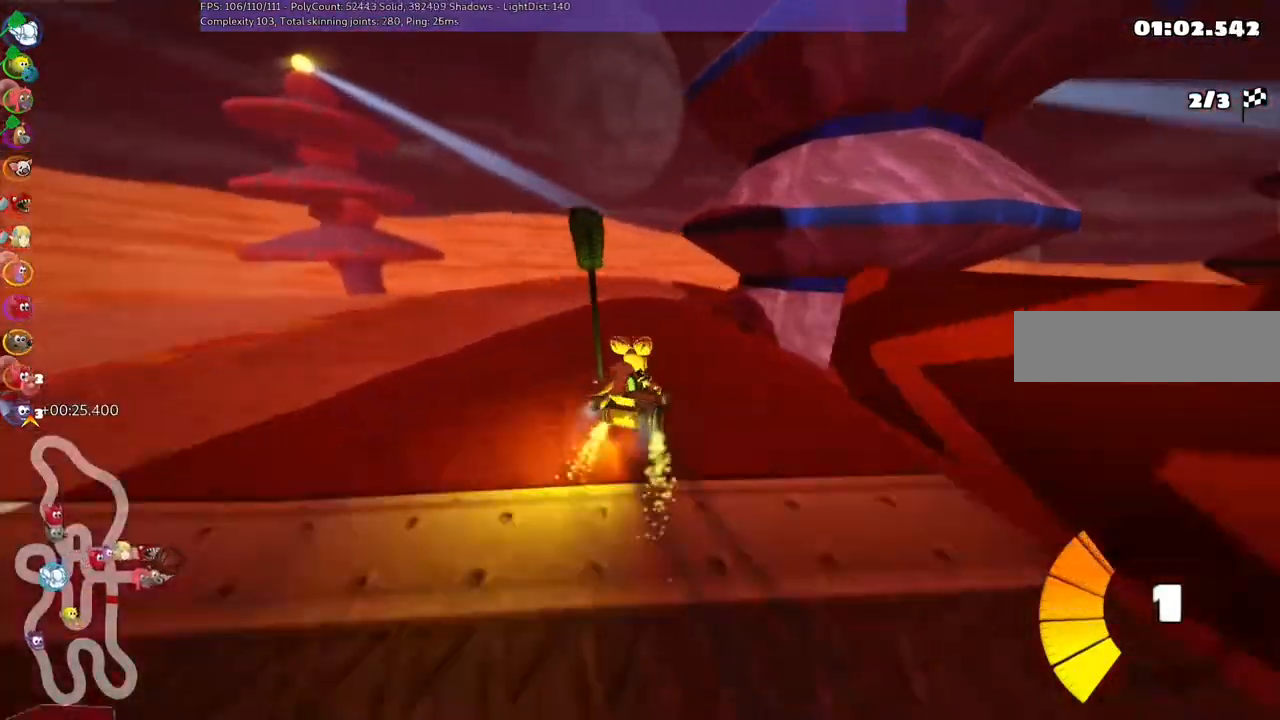
{"keys": ["left", "m", "up"], "events": [[200, "right", "down"], [400, "right", "up"]]}
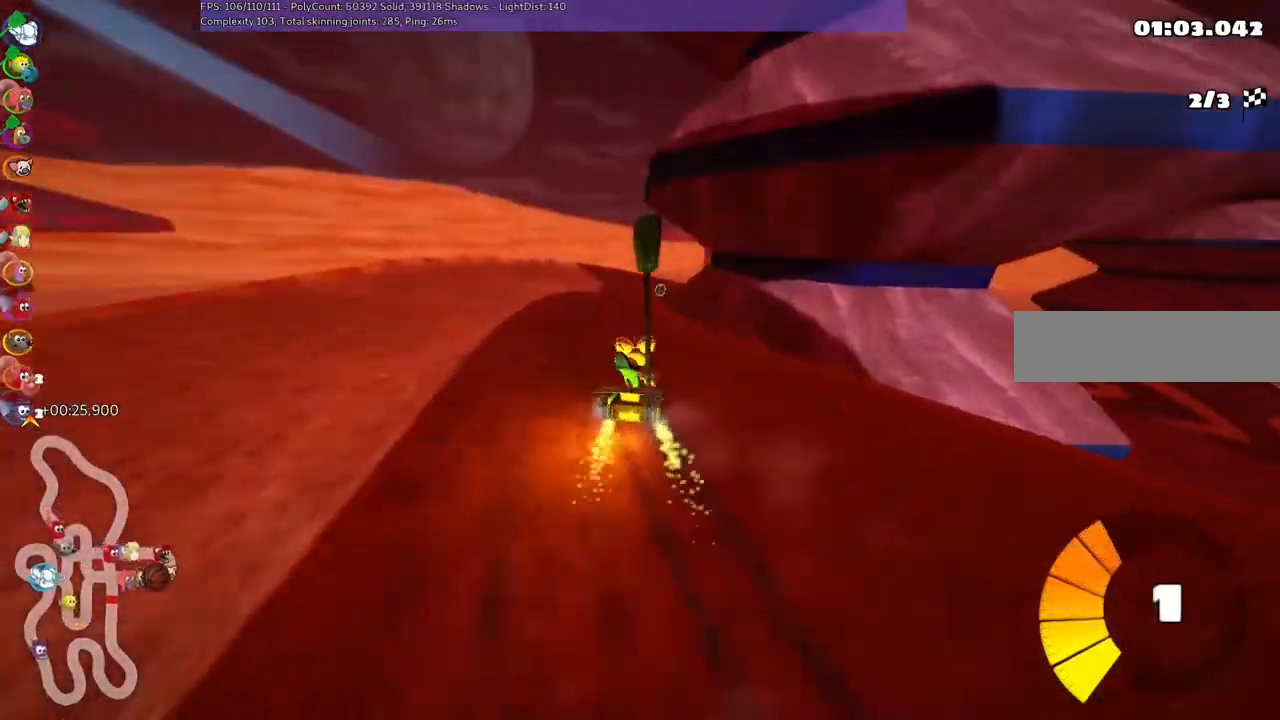
{"keys": ["left", "m", "right", "up"], "events": [[400, "right", "down"]]}
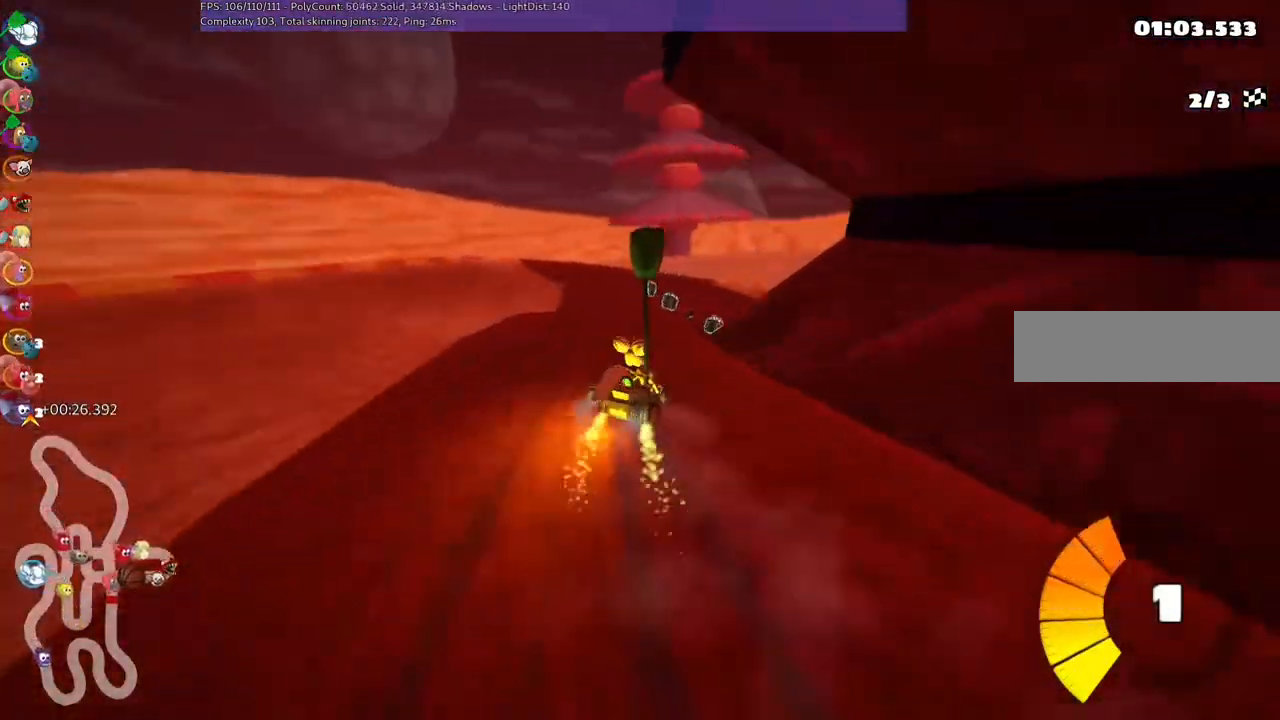
{"keys": ["left", "m", "right", "up"], "events": [[100, "right", "up"], [300, "right", "down"]]}
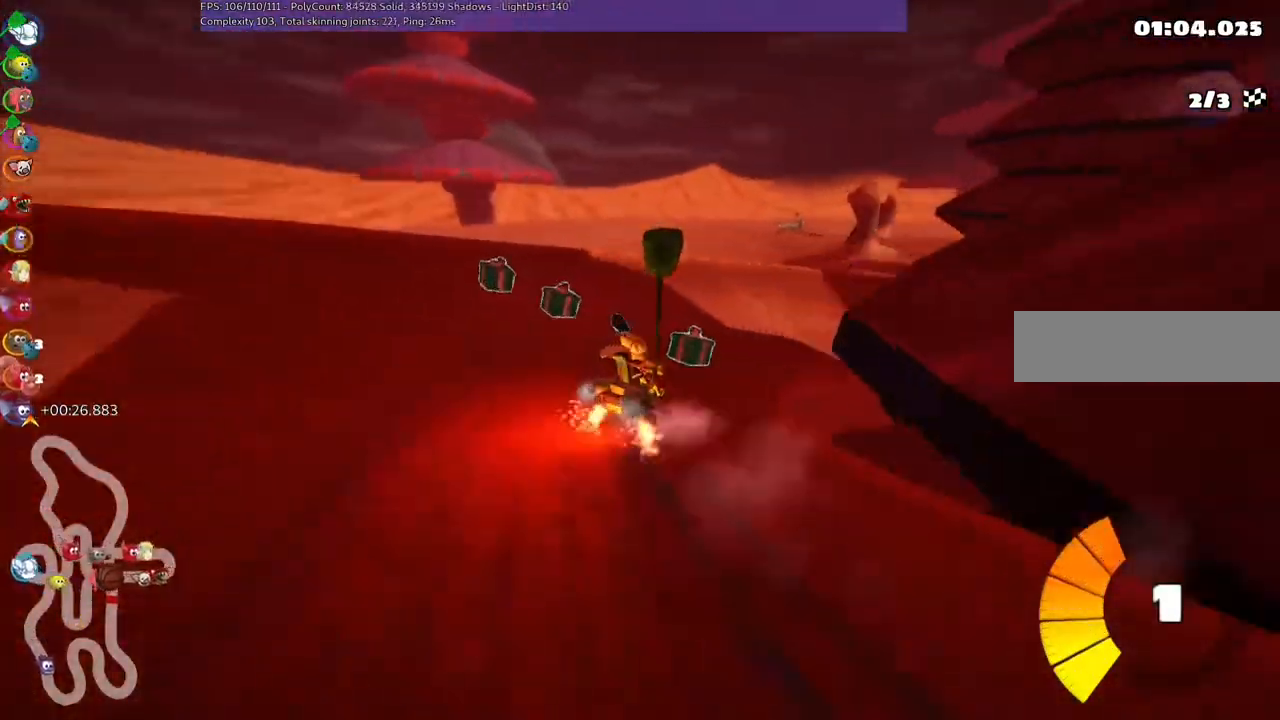
{"keys": ["up"], "events": [[267, "n", "down"], [300, "m", "up"], [400, "left", "up"], [400, "n", "up"], [467, "right", "up"]]}
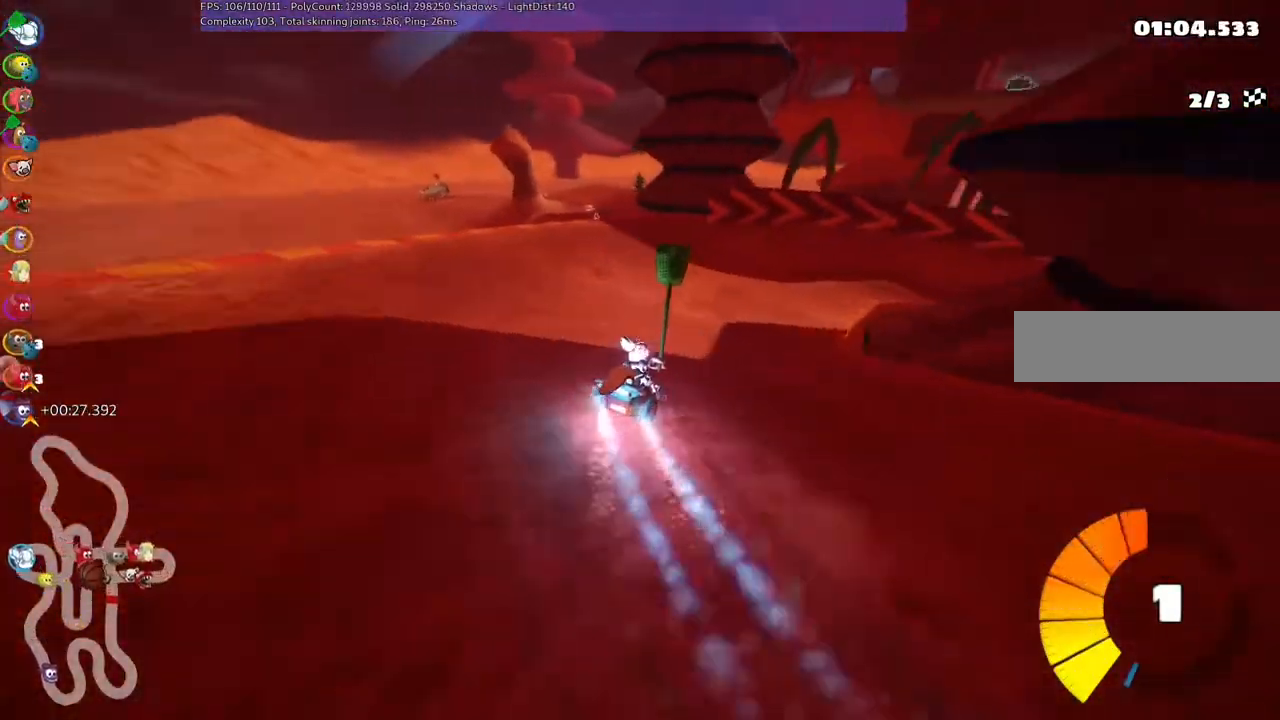
{"keys": ["m", "right", "up"], "events": [[200, "right", "down"], [233, "m", "down"]]}
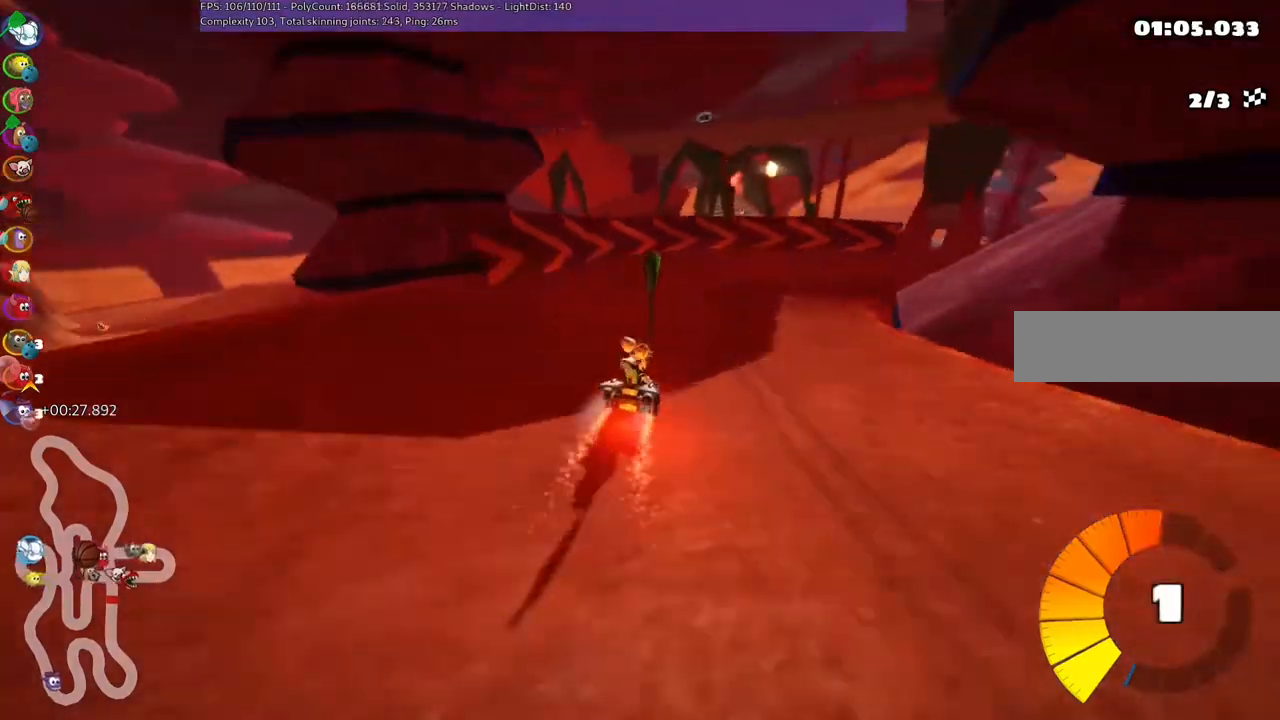
{"keys": ["m", "right", "up"], "events": []}
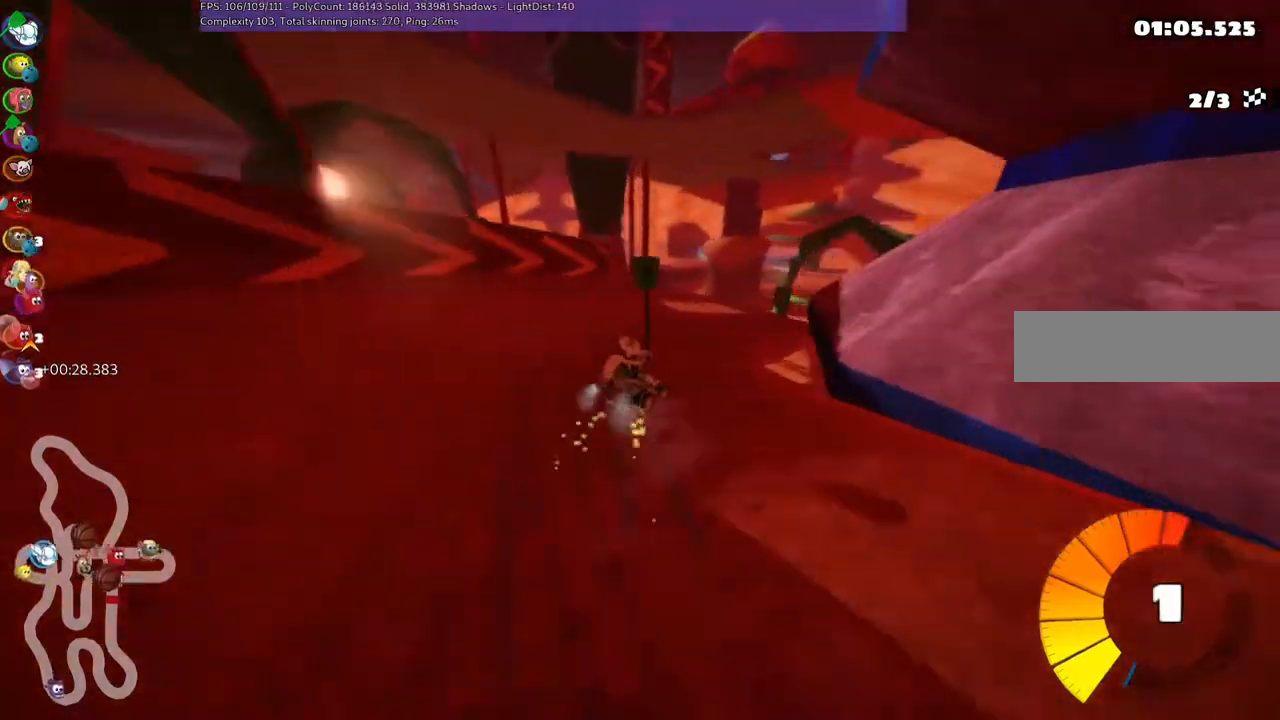
{"keys": ["left", "m", "up"], "events": [[100, "left", "down"], [133, "right", "up"], [200, "right", "down"], [400, "right", "up"]]}